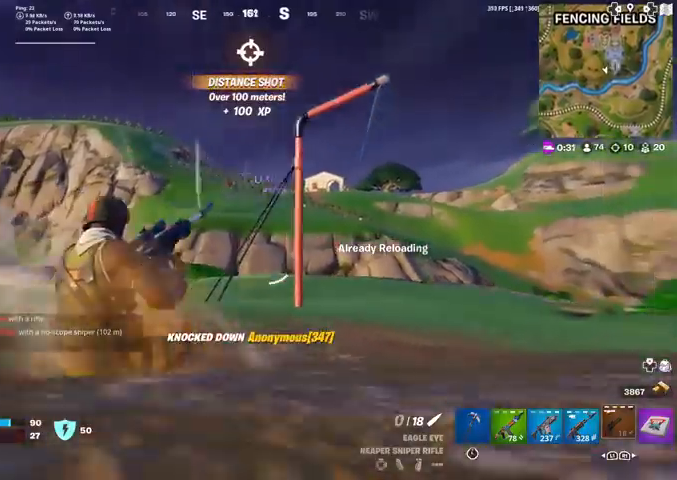
Gameplay with a controller (PlayStation layout); each line is a JSON object with the inputs held at the frame after it. "events" lists button and stick changes between this image and that frame as [ms after this image, input, new state], when the widget could be followed in between. Not read: TOUCHPAD.
{"buttons": [], "left_stick": "up-right", "right_stick": "center", "events": [[233, "CROSS", "down"], [334, "CROSS", "up"]]}
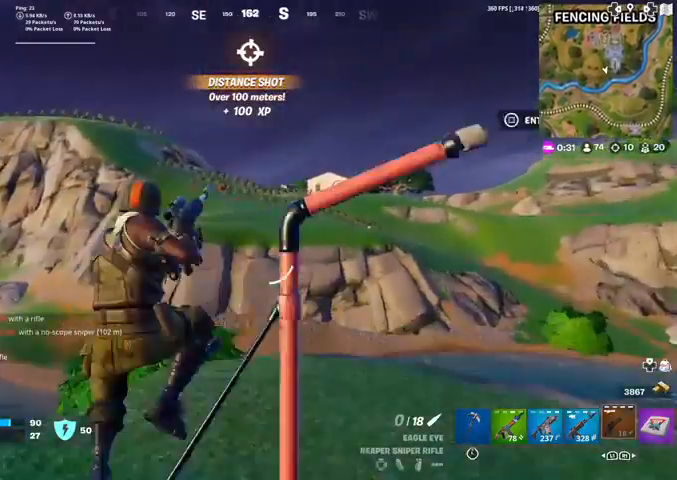
{"buttons": [], "left_stick": "up-right", "right_stick": "center", "events": [[134, "right_stick", "up-right"], [301, "right_stick", "center"]]}
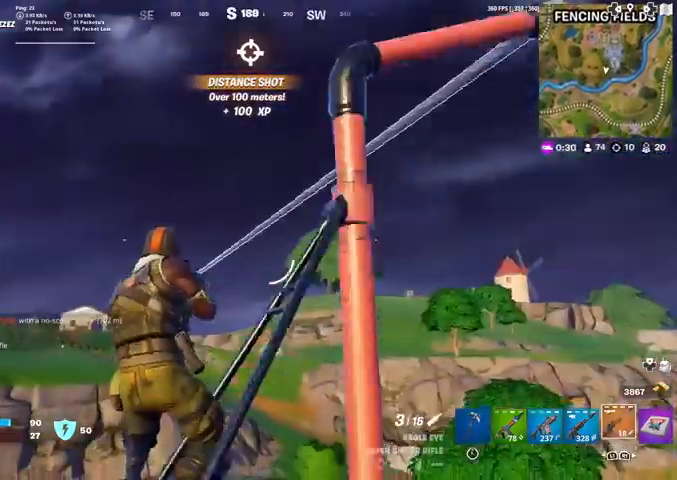
{"buttons": ["SQUARE"], "left_stick": "up", "right_stick": "center", "events": [[33, "SQUARE", "down"], [133, "SQUARE", "up"], [300, "left_stick", "up"], [333, "right_stick", "down-left"], [434, "right_stick", "center"], [500, "SQUARE", "down"]]}
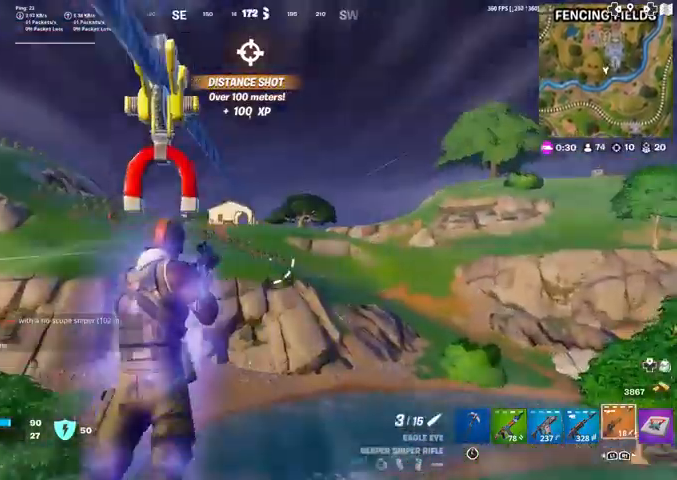
{"buttons": [], "left_stick": "up", "right_stick": "center", "events": [[301, "SQUARE", "up"], [367, "SQUARE", "down"], [467, "SQUARE", "up"]]}
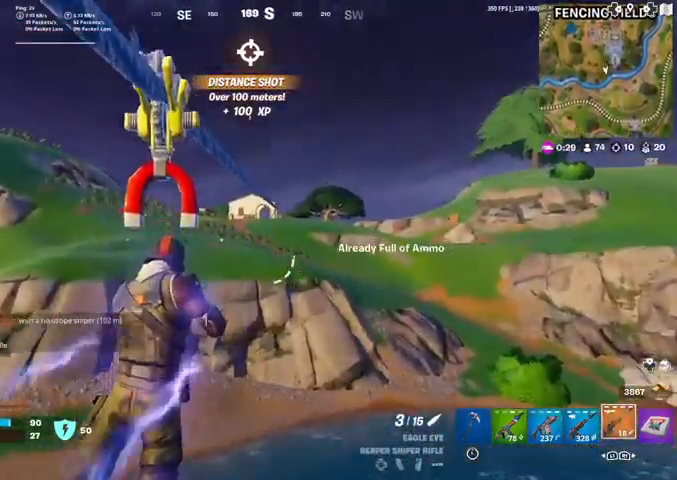
{"buttons": [], "left_stick": "up", "right_stick": "center", "events": [[33, "SQUARE", "down"], [133, "SQUARE", "up"], [233, "L1", "down"], [334, "L1", "up"]]}
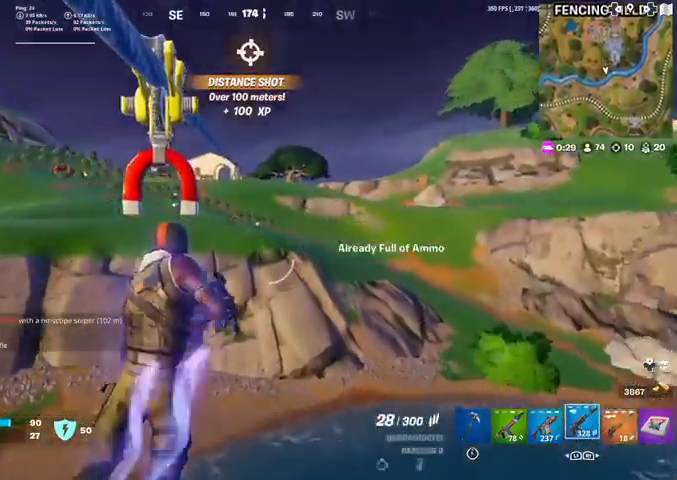
{"buttons": ["L1", "L2"], "left_stick": "up", "right_stick": "center", "events": [[201, "L2", "down"], [234, "L1", "down"]]}
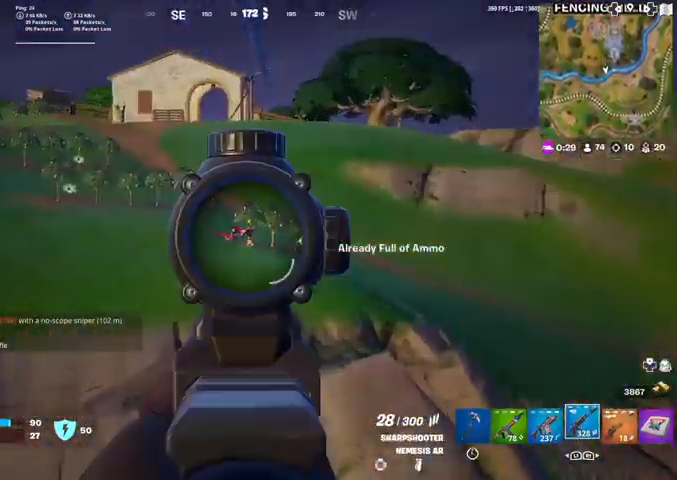
{"buttons": ["L2", "R2"], "left_stick": "up", "right_stick": "down-right", "events": [[33, "right_stick", "left"], [133, "R2", "down"], [167, "L1", "up"], [167, "right_stick", "down-right"], [300, "L1", "down"], [300, "R2", "up"], [434, "L1", "up"], [434, "R2", "down"]]}